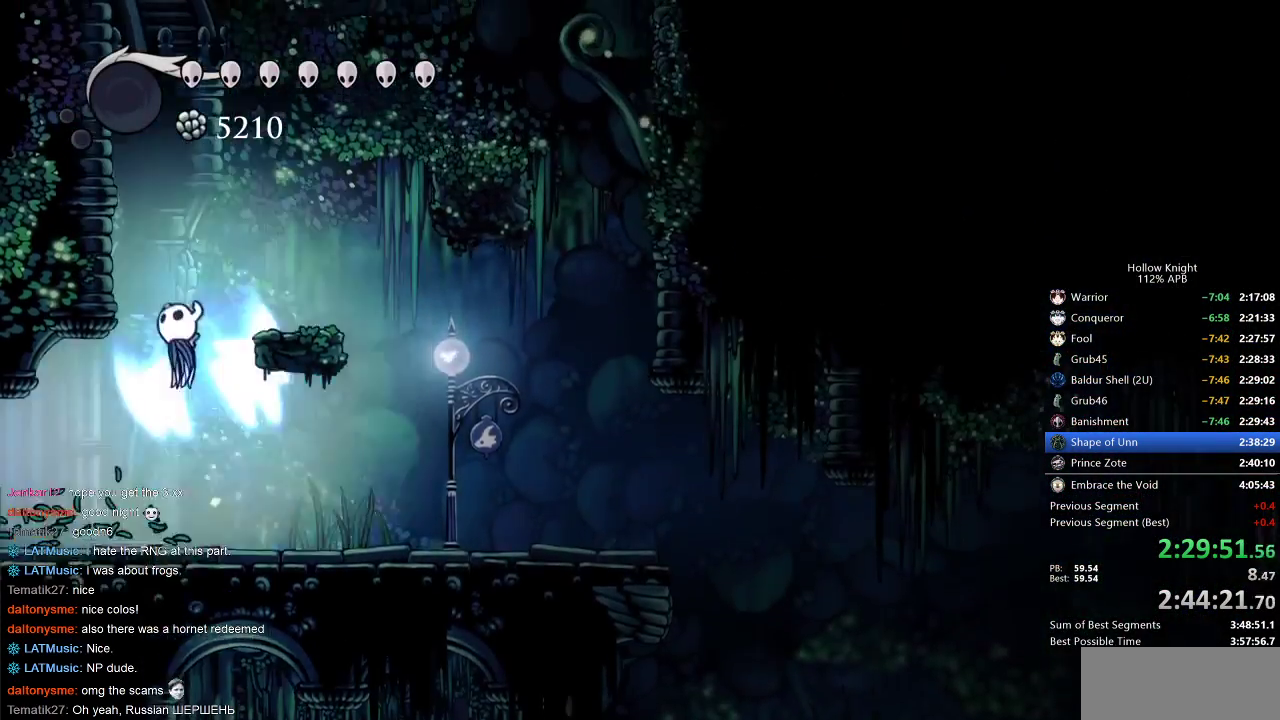
Gameplay with keyboard; each line is a JSON object with the keys held at the frame after it. "events" lists presses ("down") and releases ("up") of "cdash", "dash", "dnail", "down", "heal", "inv", "jump", "left", "nail", "right", "spell" and "up" between this image and that frame as [ms after this image, input, new state], when the widget could be followed in between. No other keys are recorded. Mouse input is not recorded. Key names are as the overlay labels them; some are game actions (e.g. jump) rather than physical keys.
{"keys": ["jump", "left"], "events": []}
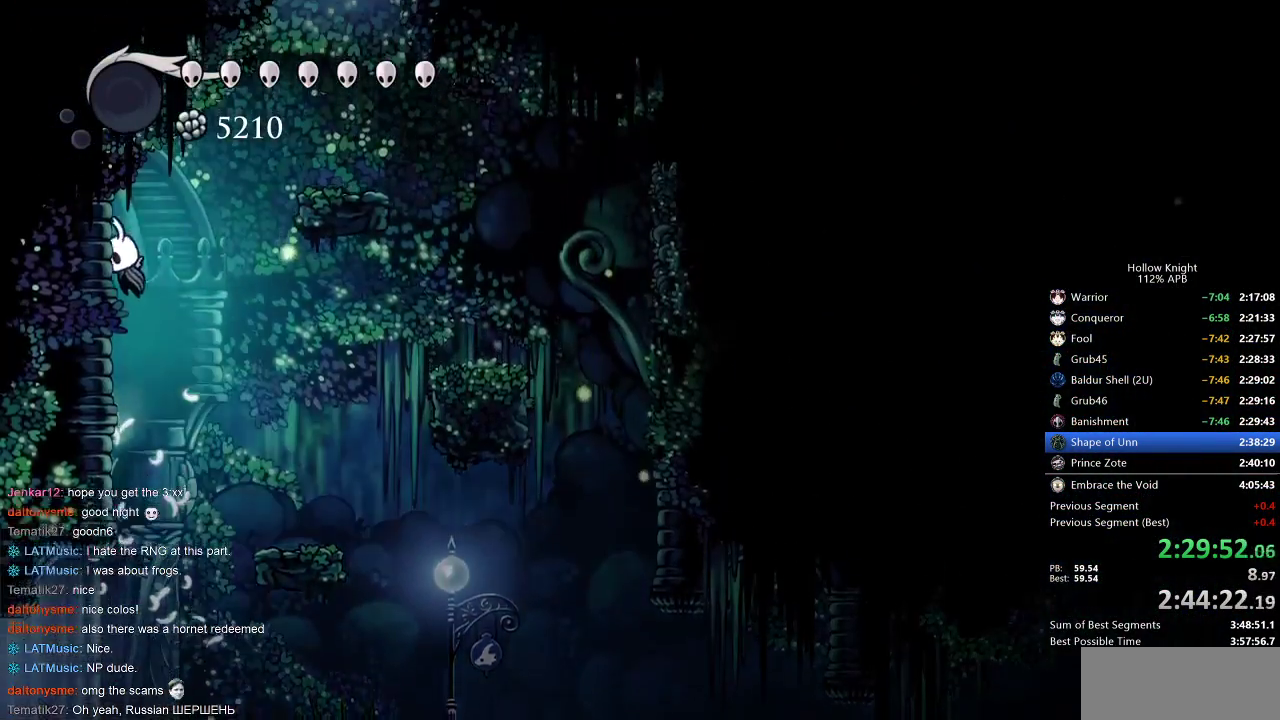
{"keys": ["jump", "right"], "events": [[50, "jump", "up"], [100, "jump", "down"], [100, "right", "down"], [150, "left", "up"], [383, "jump", "up"], [433, "jump", "down"]]}
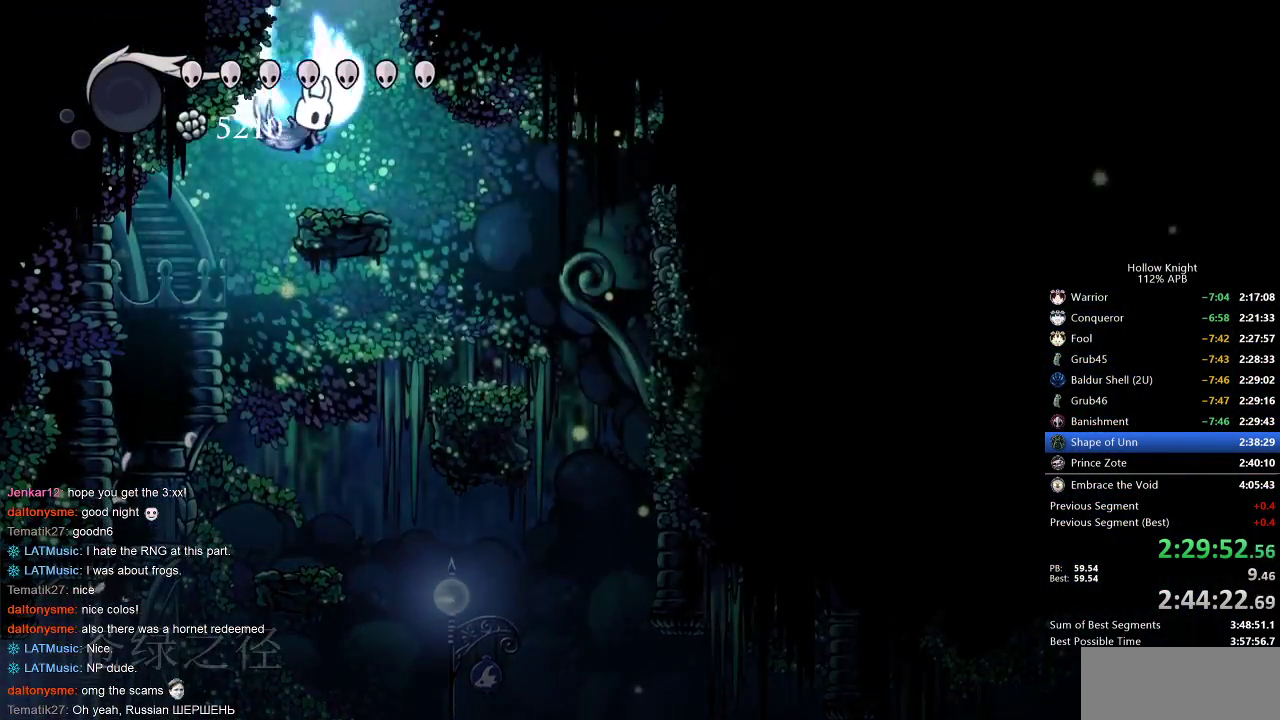
{"keys": ["left"], "events": [[67, "left", "down"], [117, "right", "up"], [350, "jump", "up"]]}
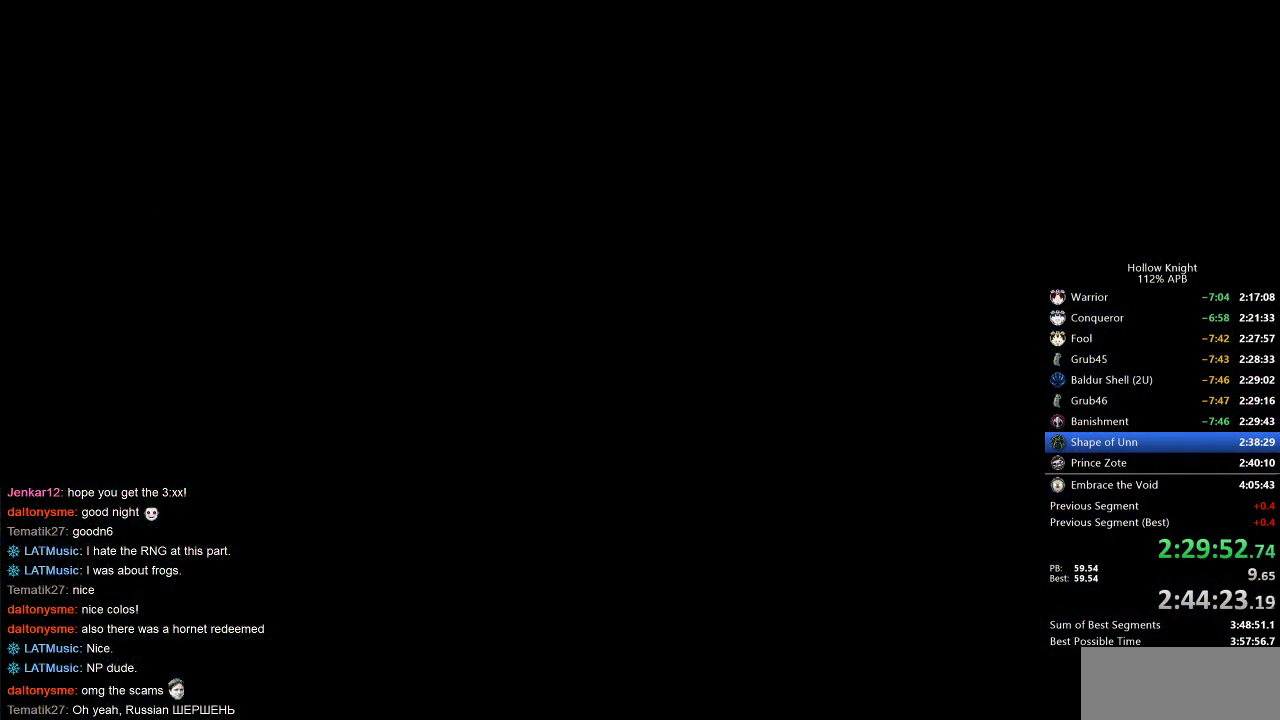
{"keys": ["left"], "events": []}
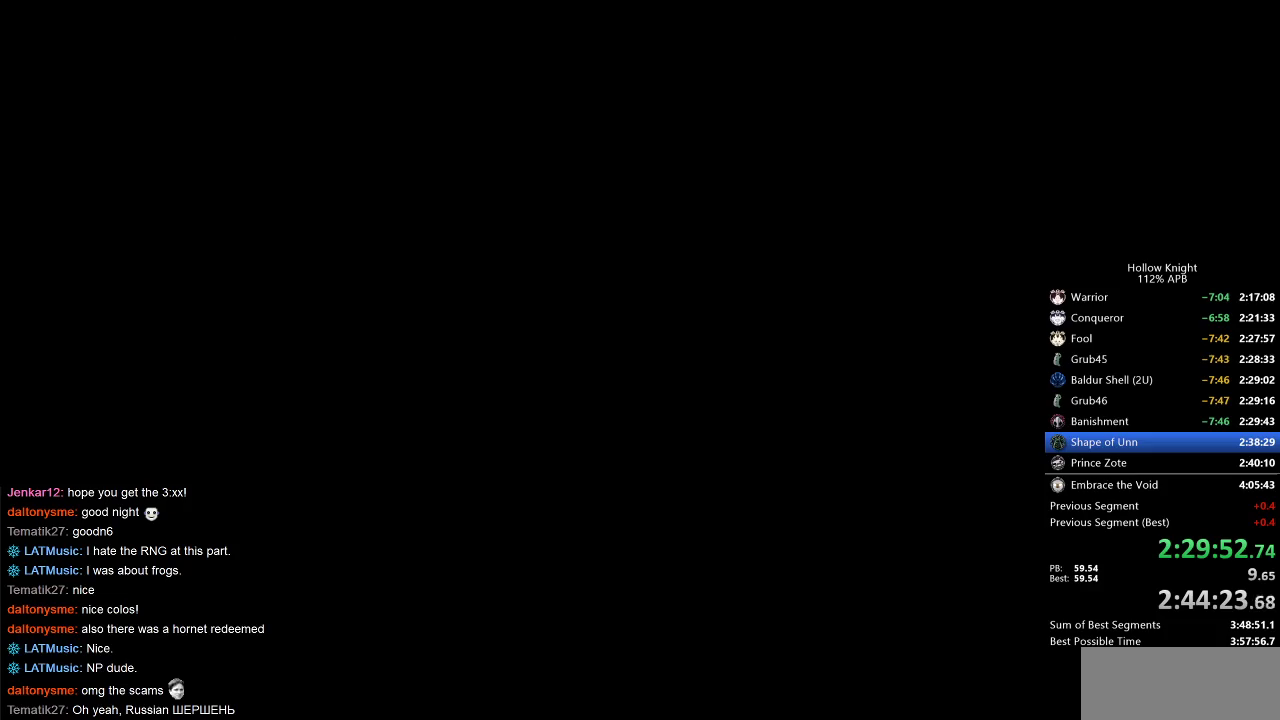
{"keys": ["left"], "events": []}
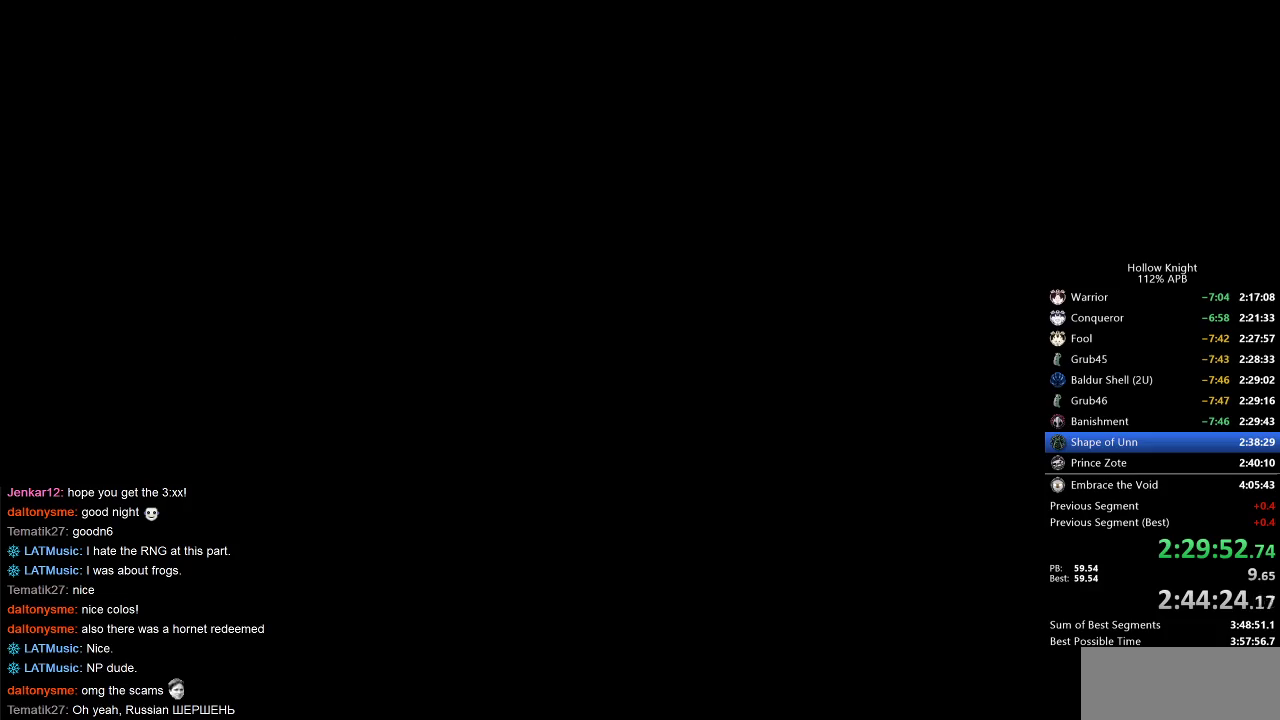
{"keys": ["left"], "events": []}
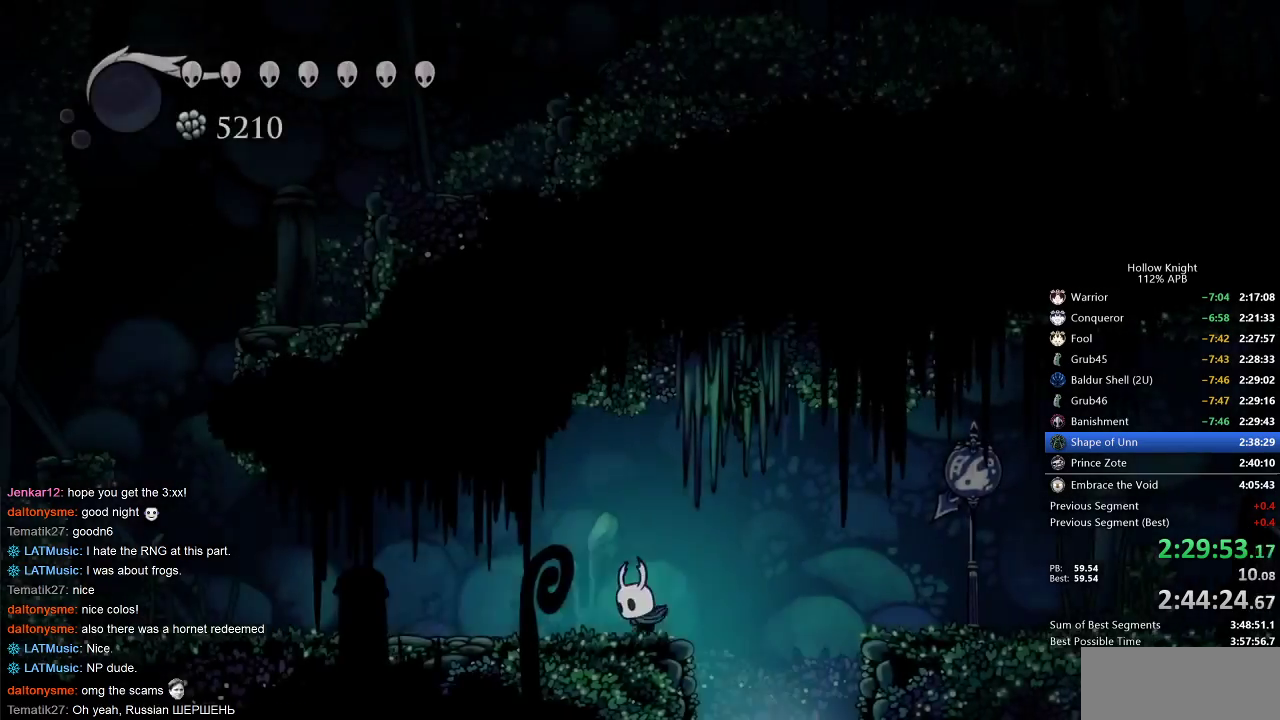
{"keys": ["dash", "left"], "events": [[183, "jump", "down"], [367, "dash", "down"], [367, "jump", "up"]]}
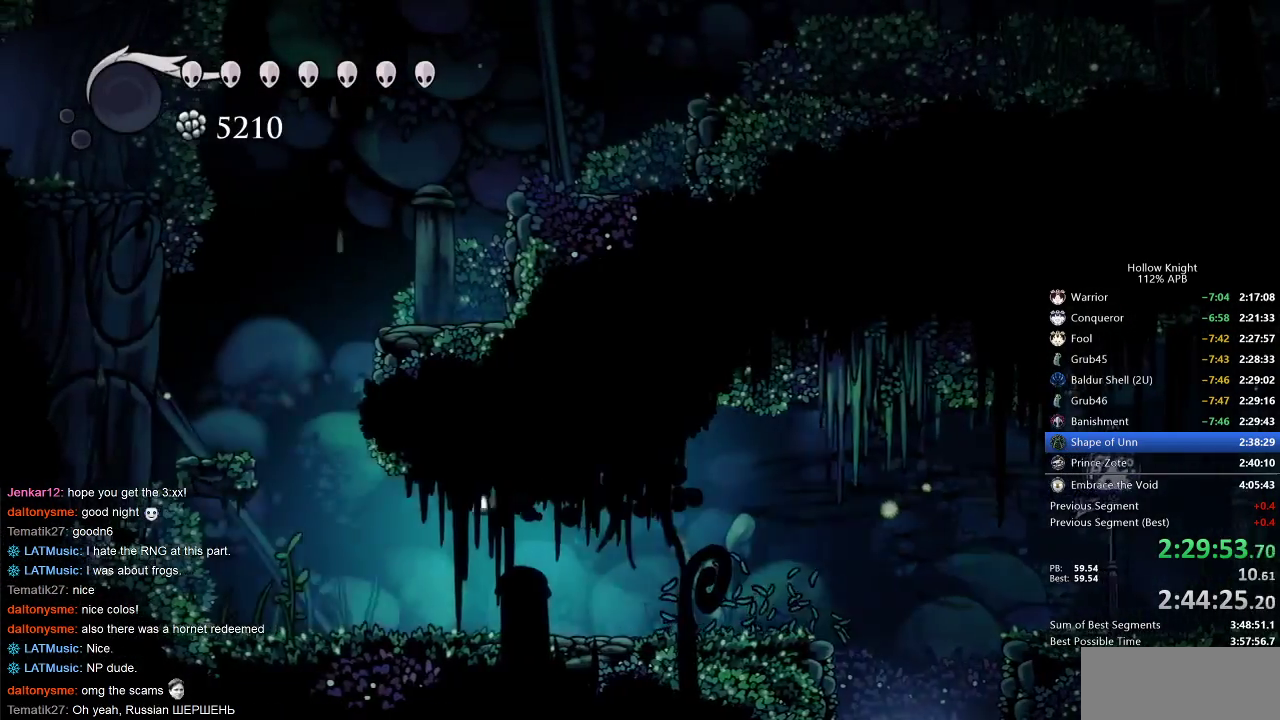
{"keys": ["jump", "right"], "events": [[117, "dash", "up"], [233, "jump", "down"], [450, "left", "up"], [450, "right", "down"]]}
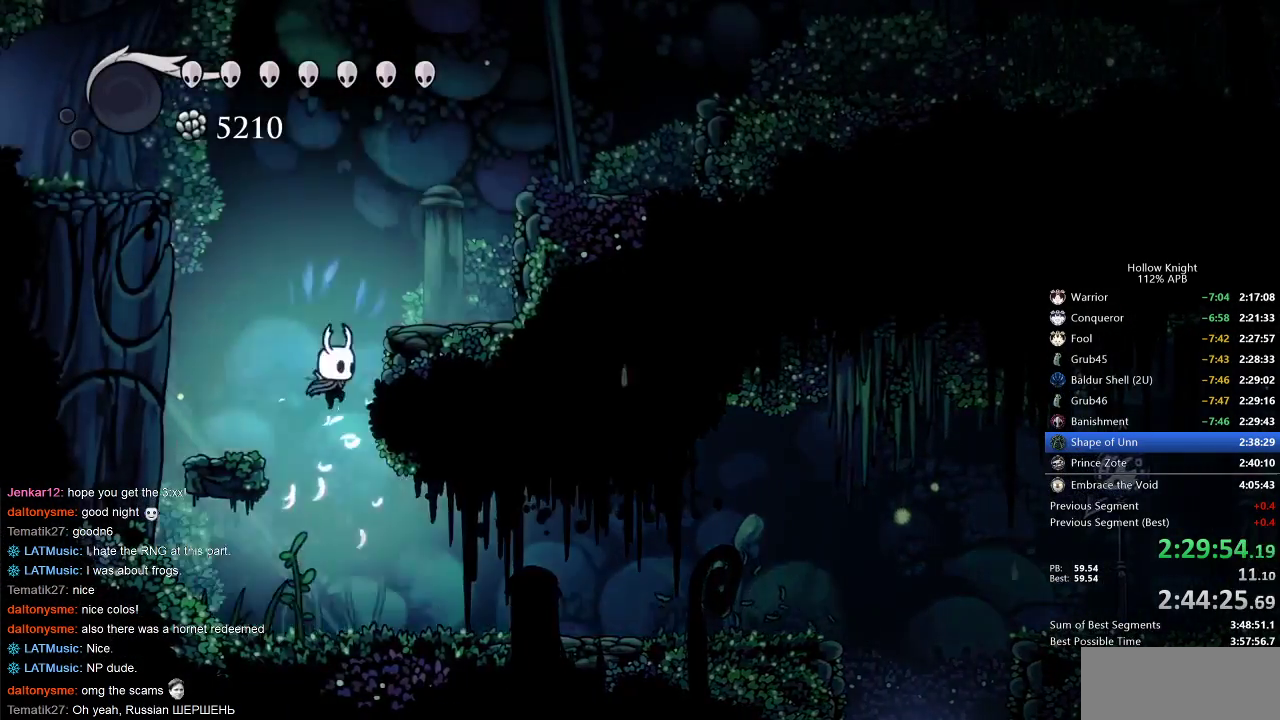
{"keys": ["jump", "left"], "events": [[133, "jump", "up"], [183, "jump", "down"], [183, "left", "down"], [217, "right", "up"], [417, "jump", "up"], [467, "jump", "down"]]}
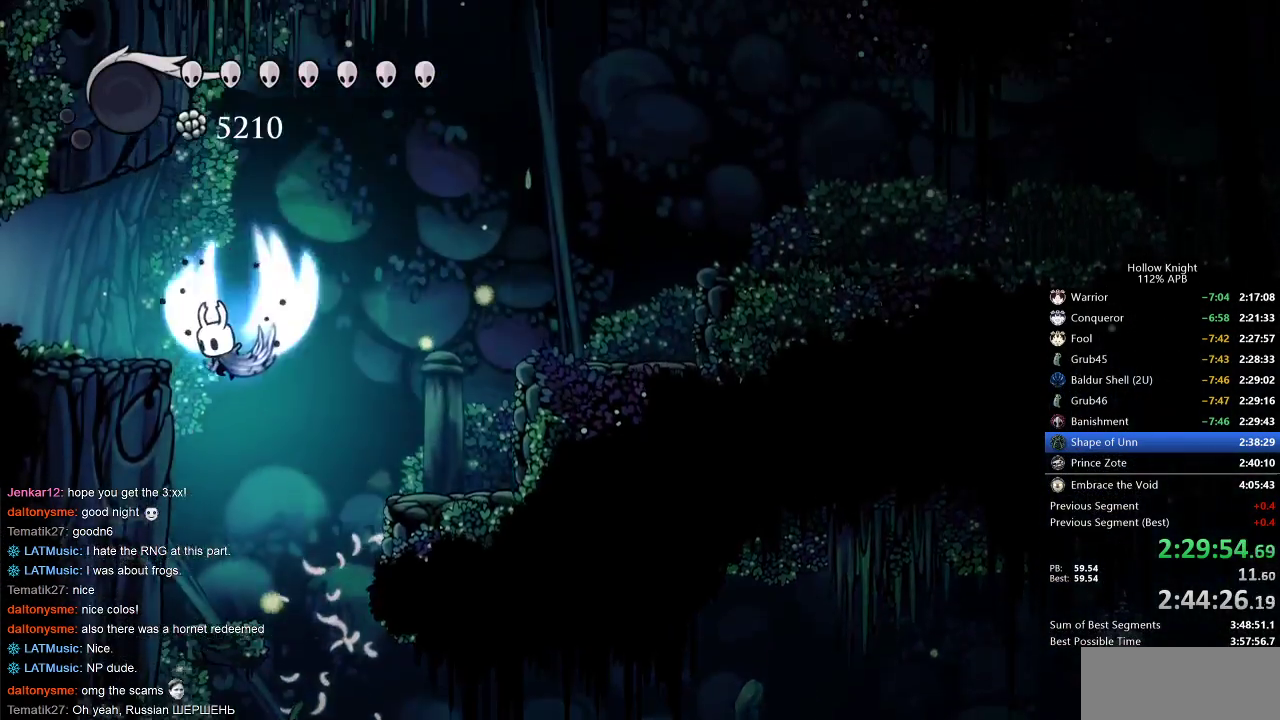
{"keys": ["cdash"], "events": [[150, "jump", "up"], [433, "left", "up"], [500, "cdash", "down"]]}
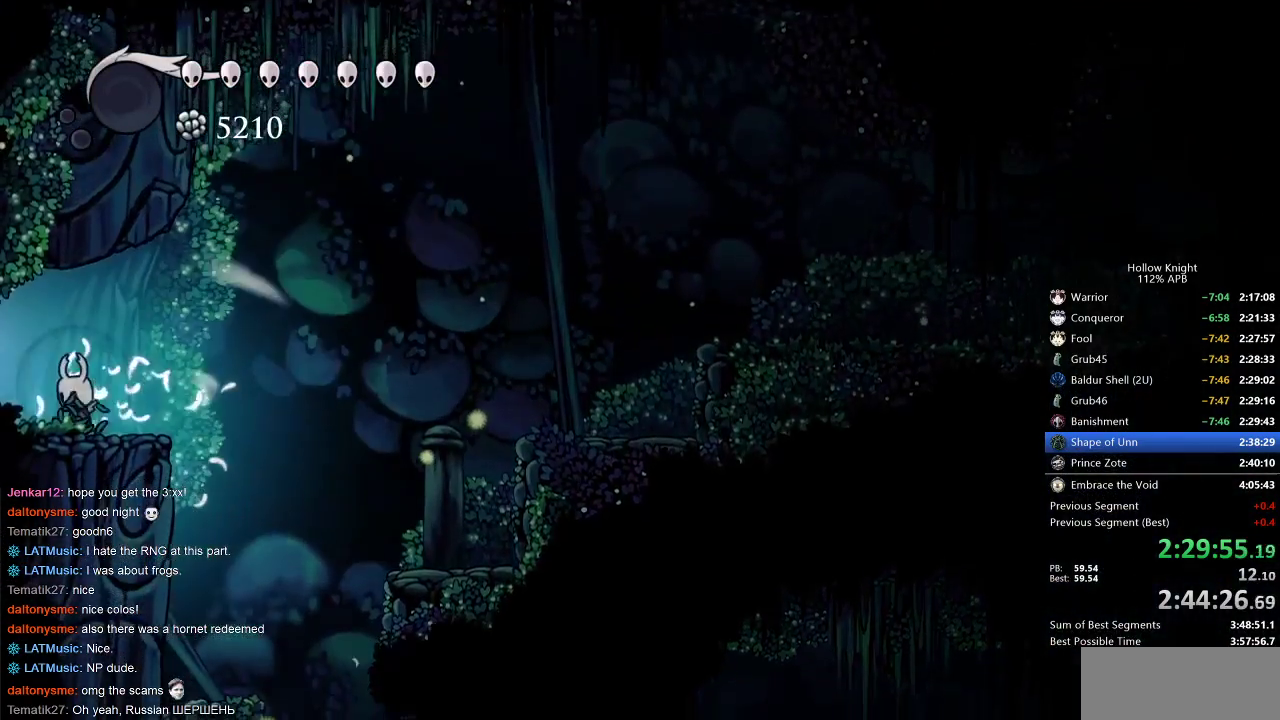
{"keys": ["cdash"], "events": []}
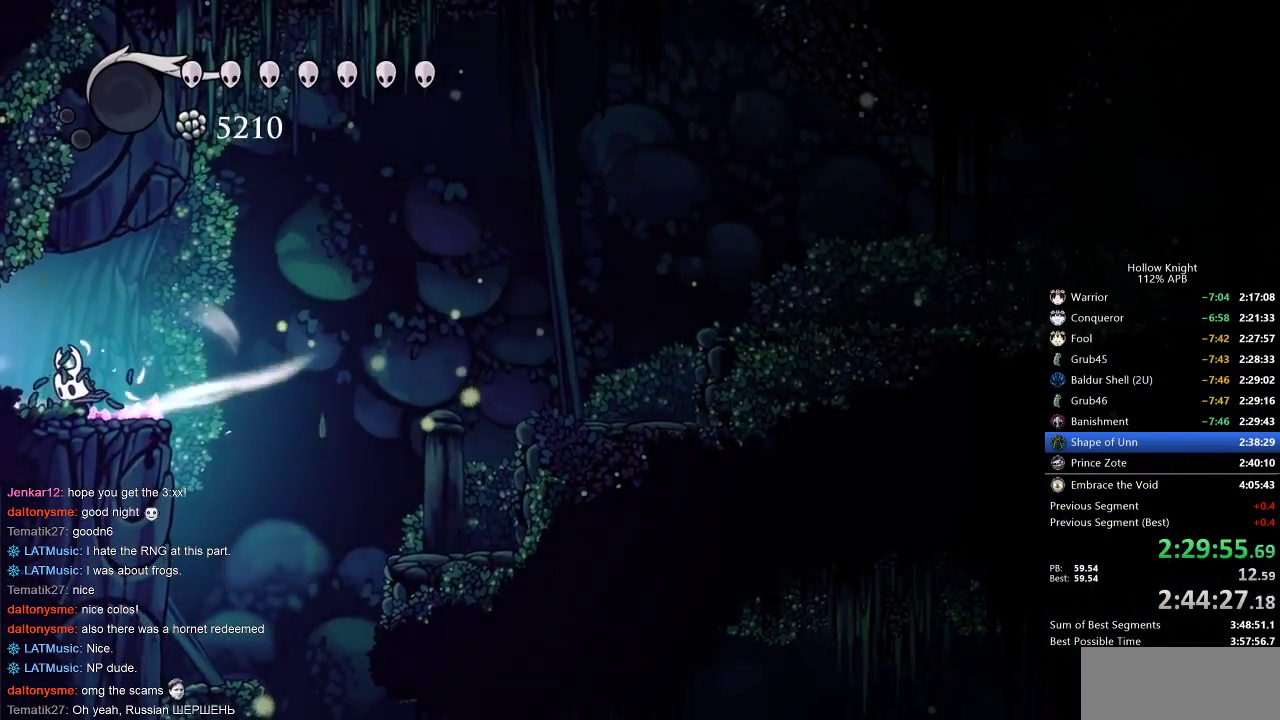
{"keys": ["left"], "events": [[417, "cdash", "up"], [417, "left", "down"]]}
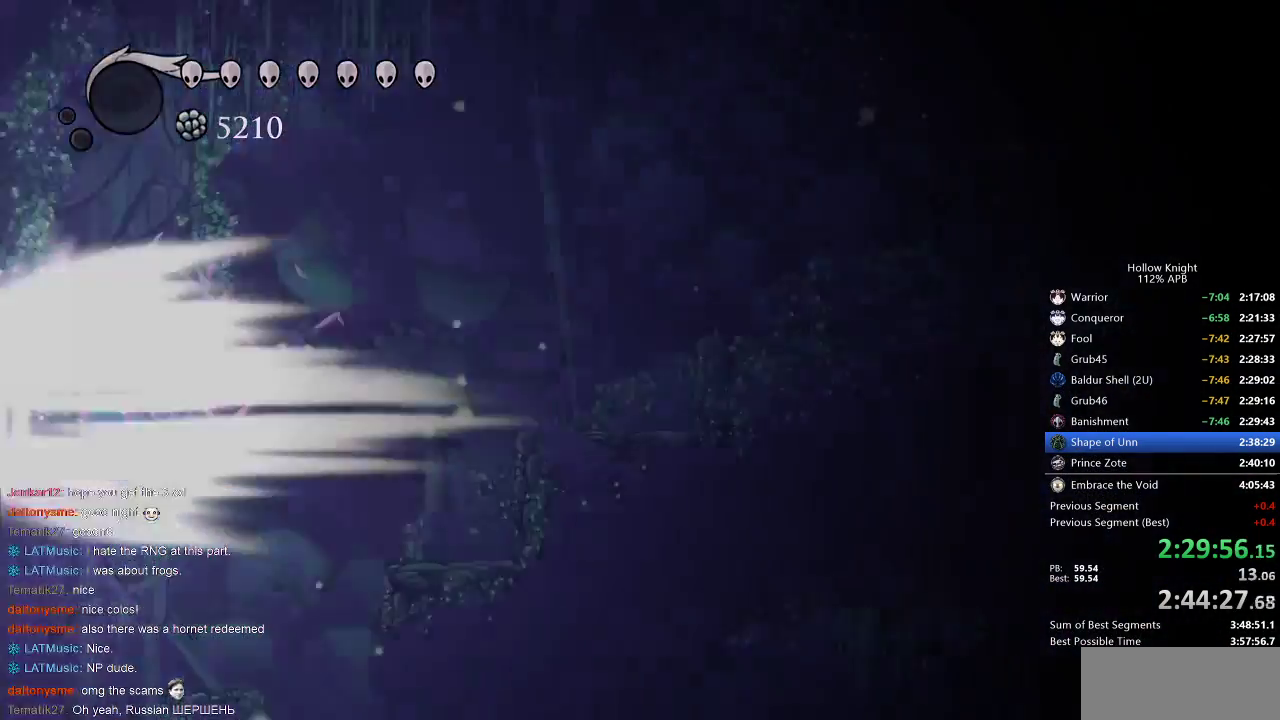
{"keys": ["left"], "events": []}
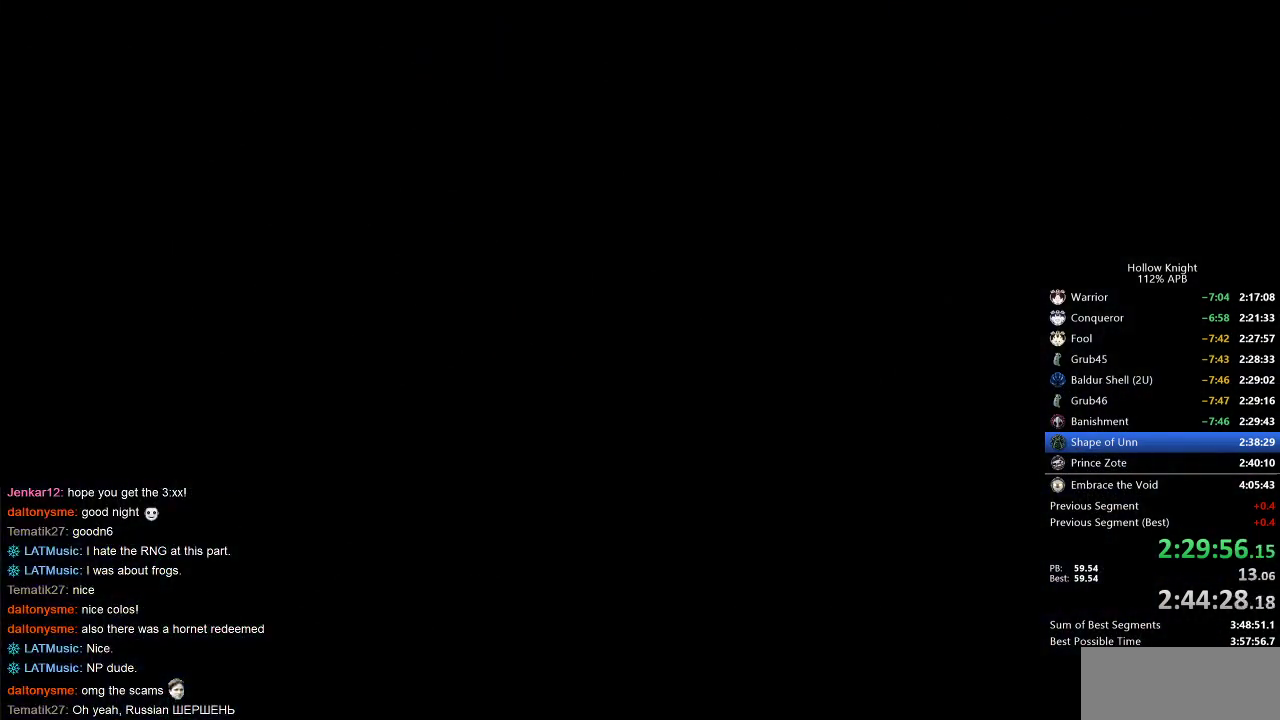
{"keys": ["left"], "events": []}
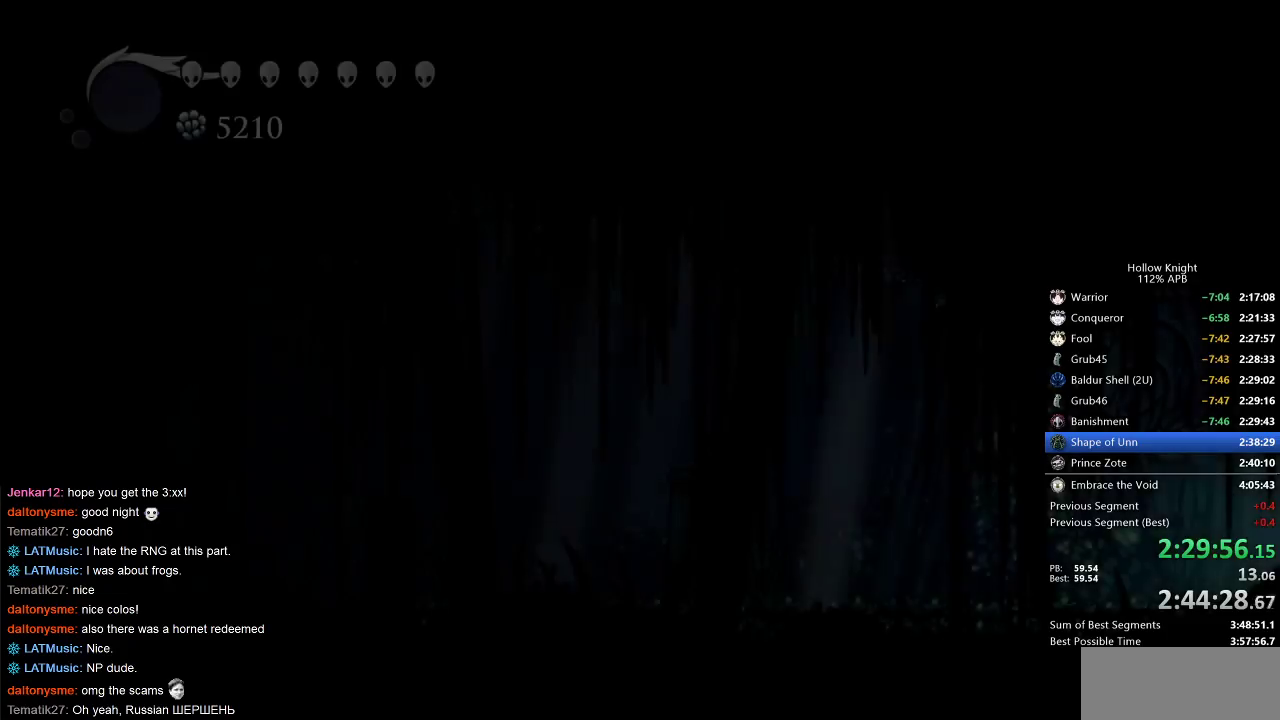
{"keys": ["left"], "events": []}
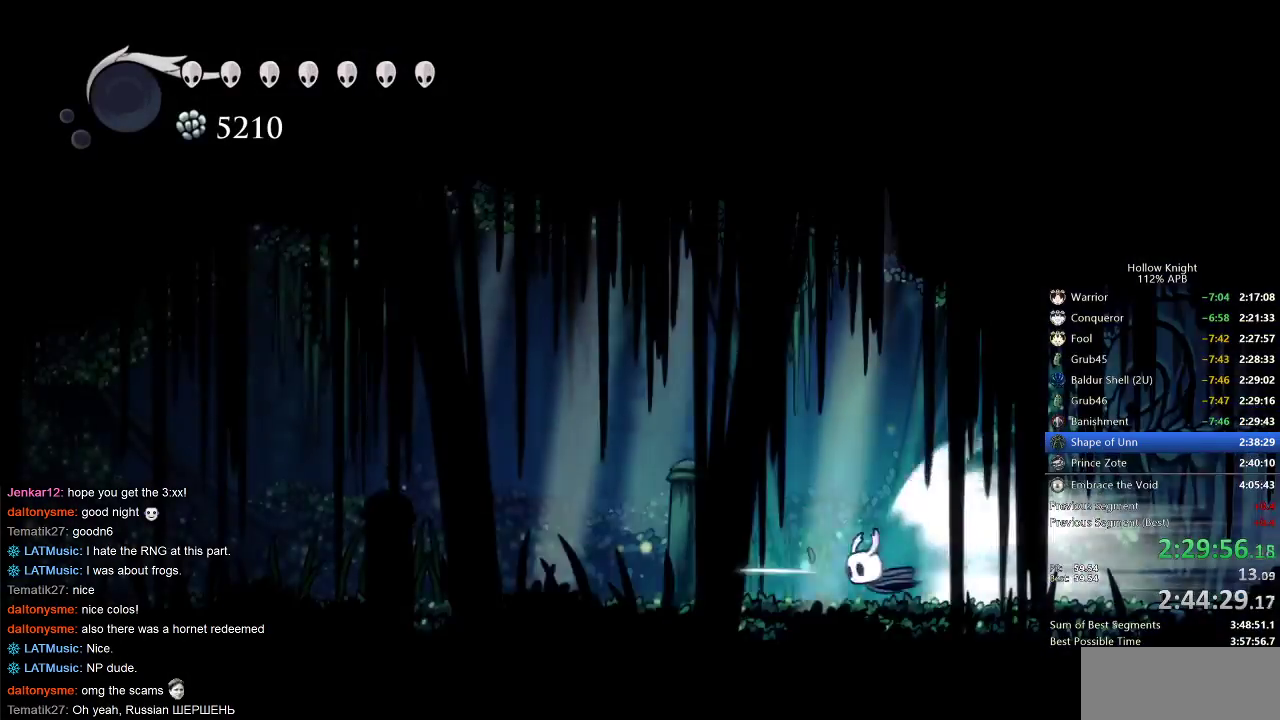
{"keys": ["left"], "events": []}
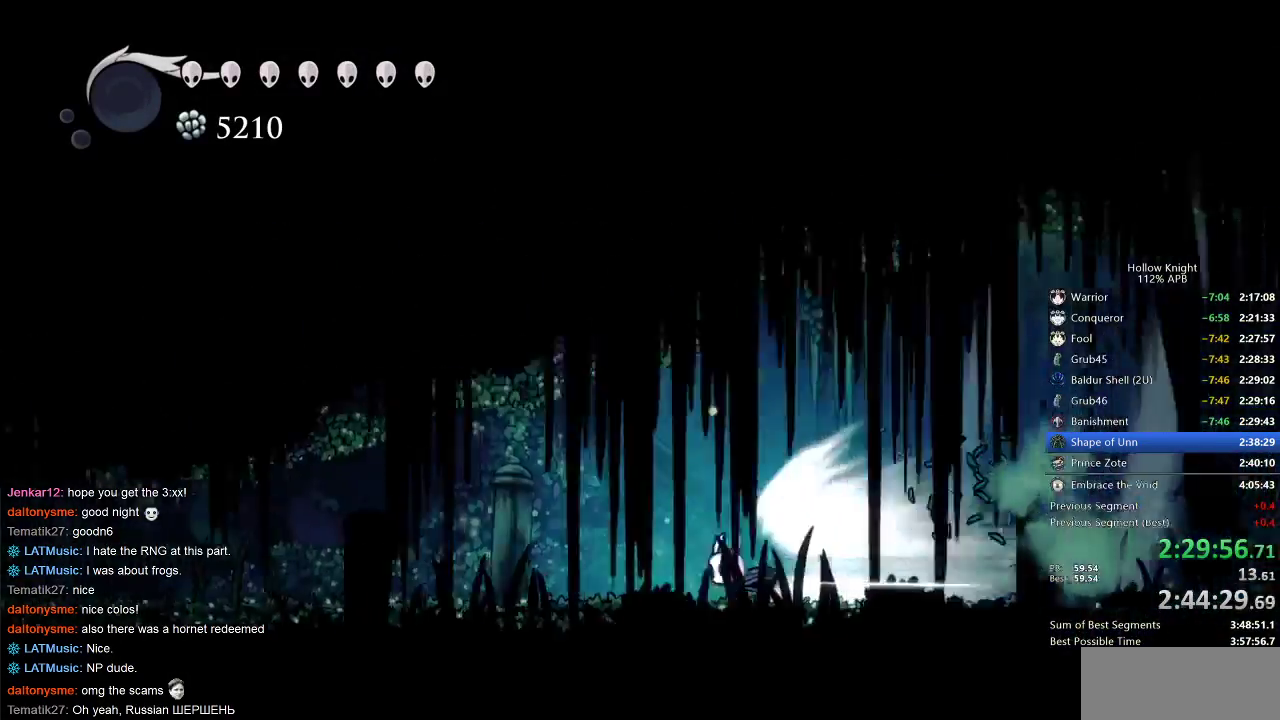
{"keys": ["left"], "events": []}
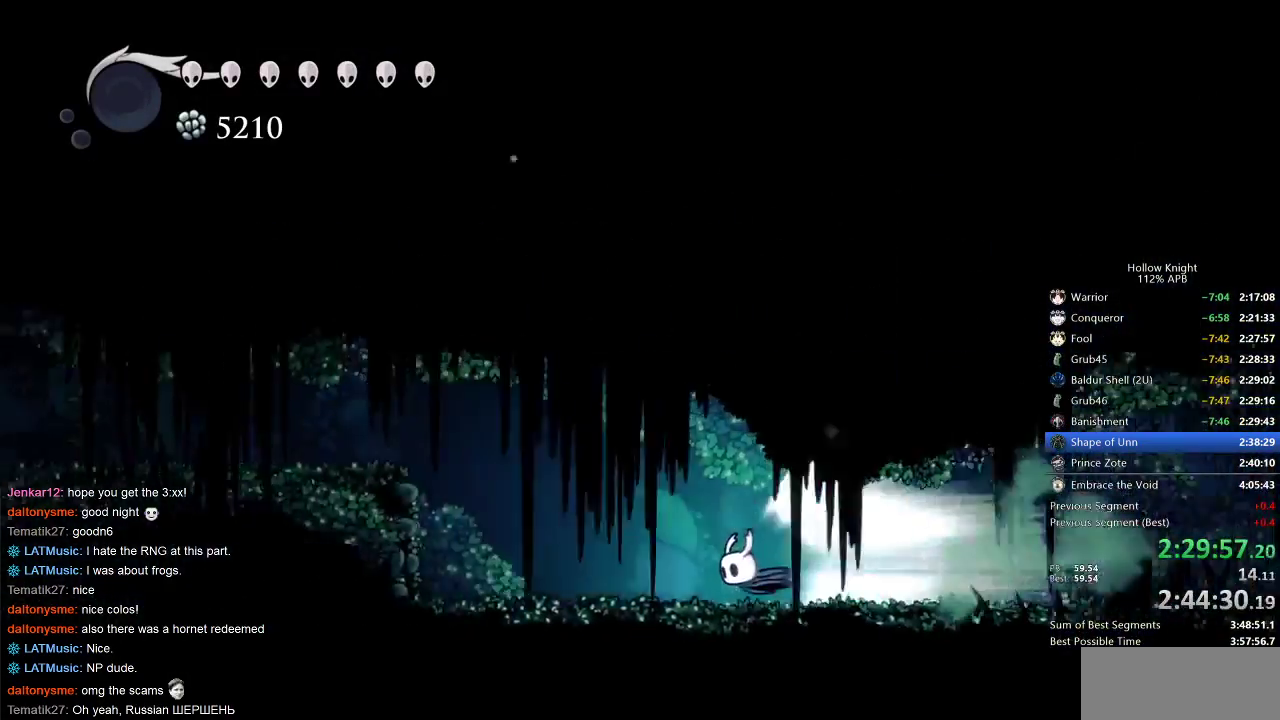
{"keys": [], "events": [[100, "jump", "down"], [200, "jump", "up"], [267, "left", "up"]]}
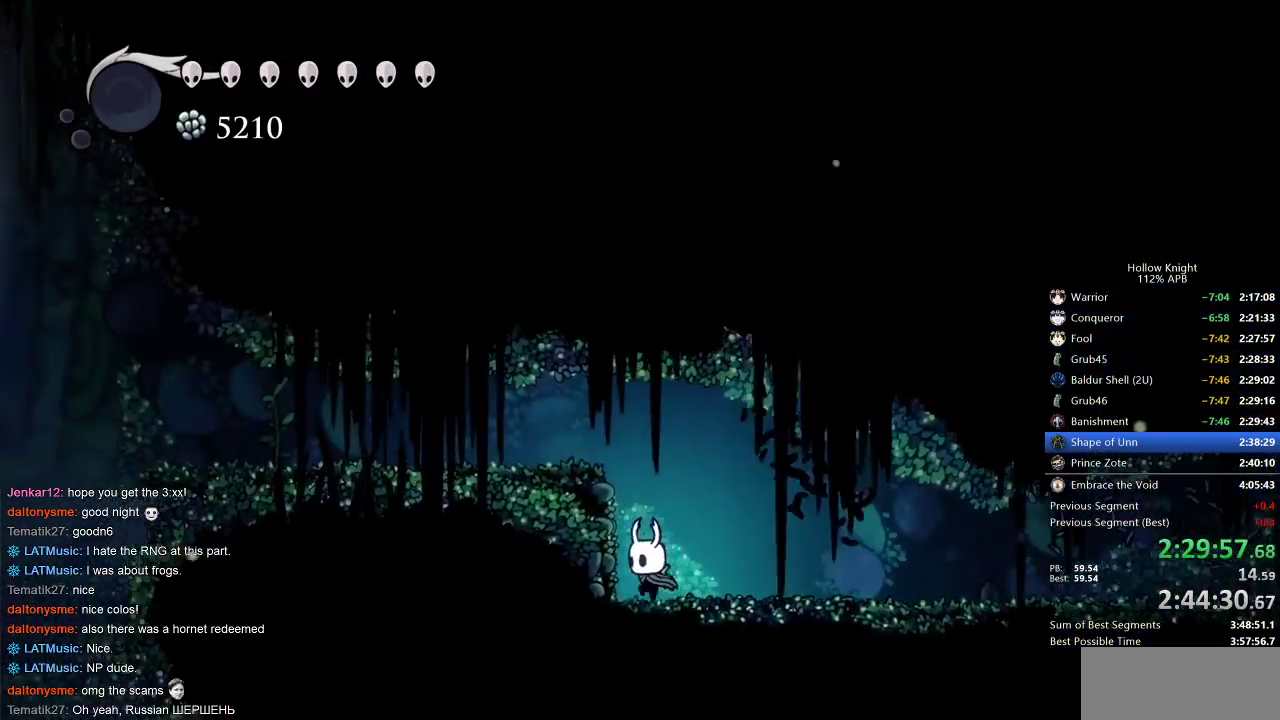
{"keys": ["dash", "left"], "events": [[217, "jump", "down"], [283, "left", "down"], [433, "dash", "down"], [467, "jump", "up"]]}
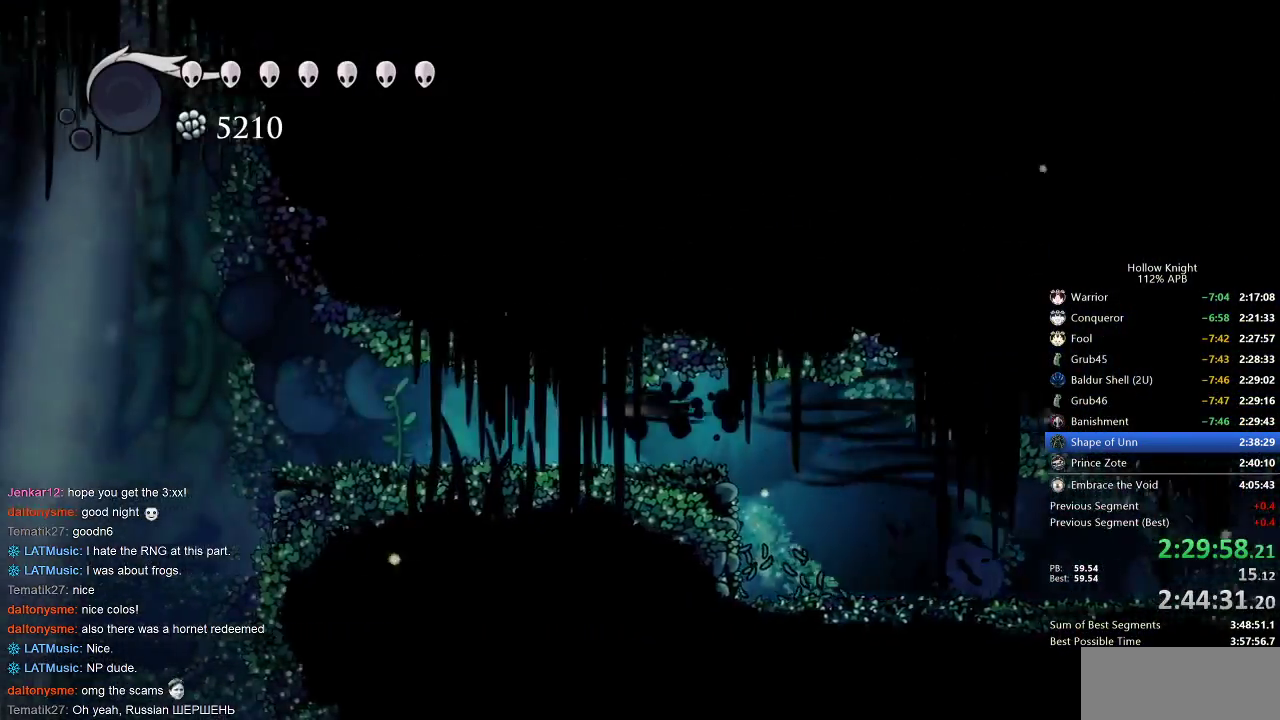
{"keys": ["left"], "events": [[33, "dash", "up"], [300, "dash", "down"], [400, "dash", "up"]]}
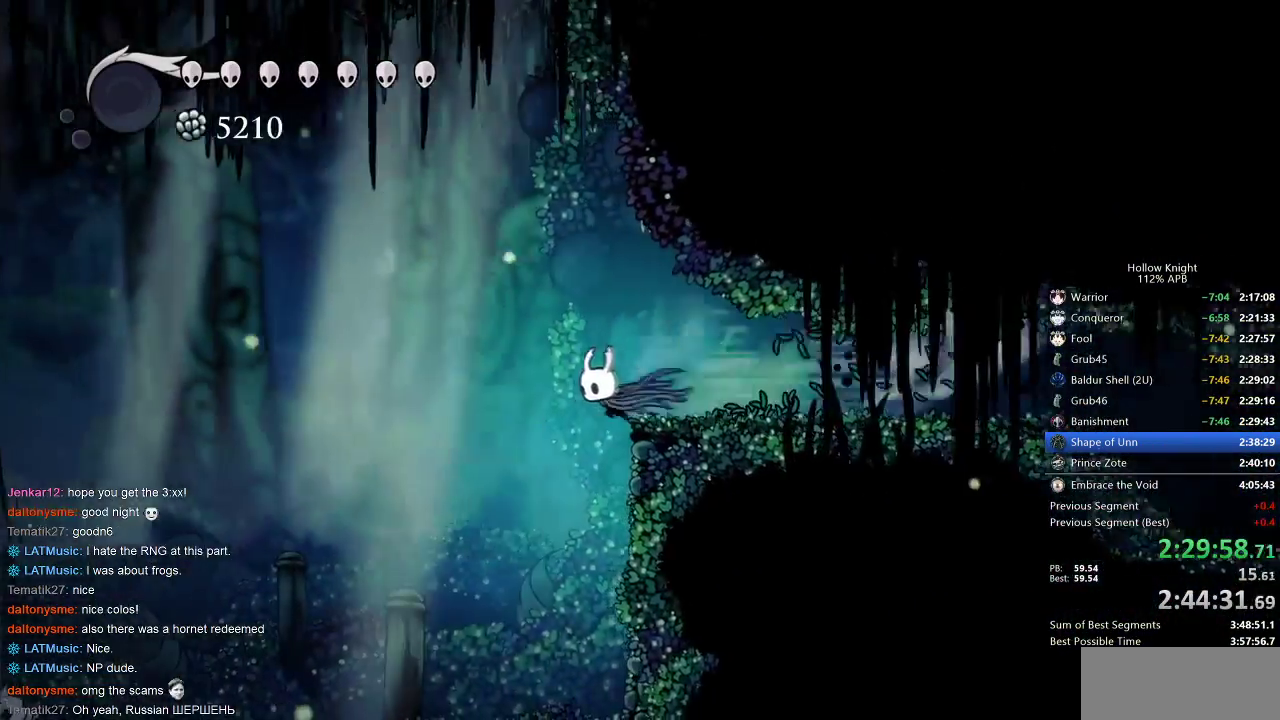
{"keys": ["left"], "events": []}
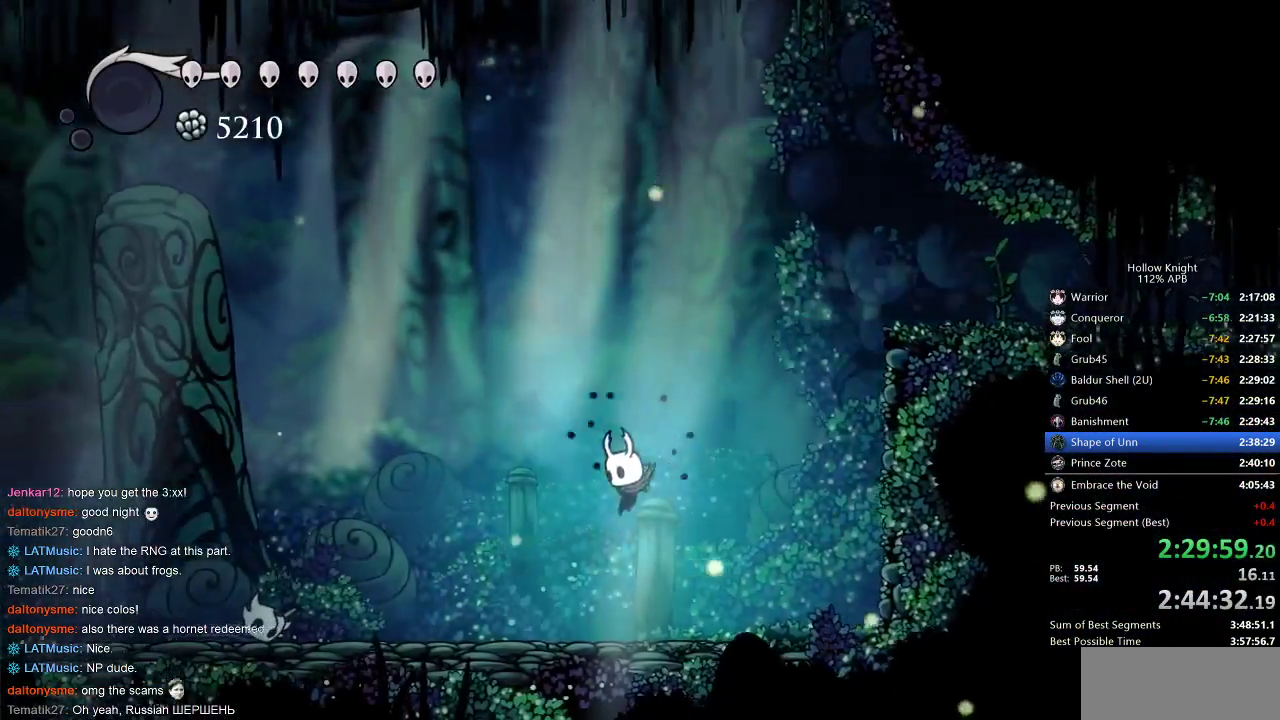
{"keys": ["left"], "events": [[250, "dash", "down"], [333, "dash", "up"]]}
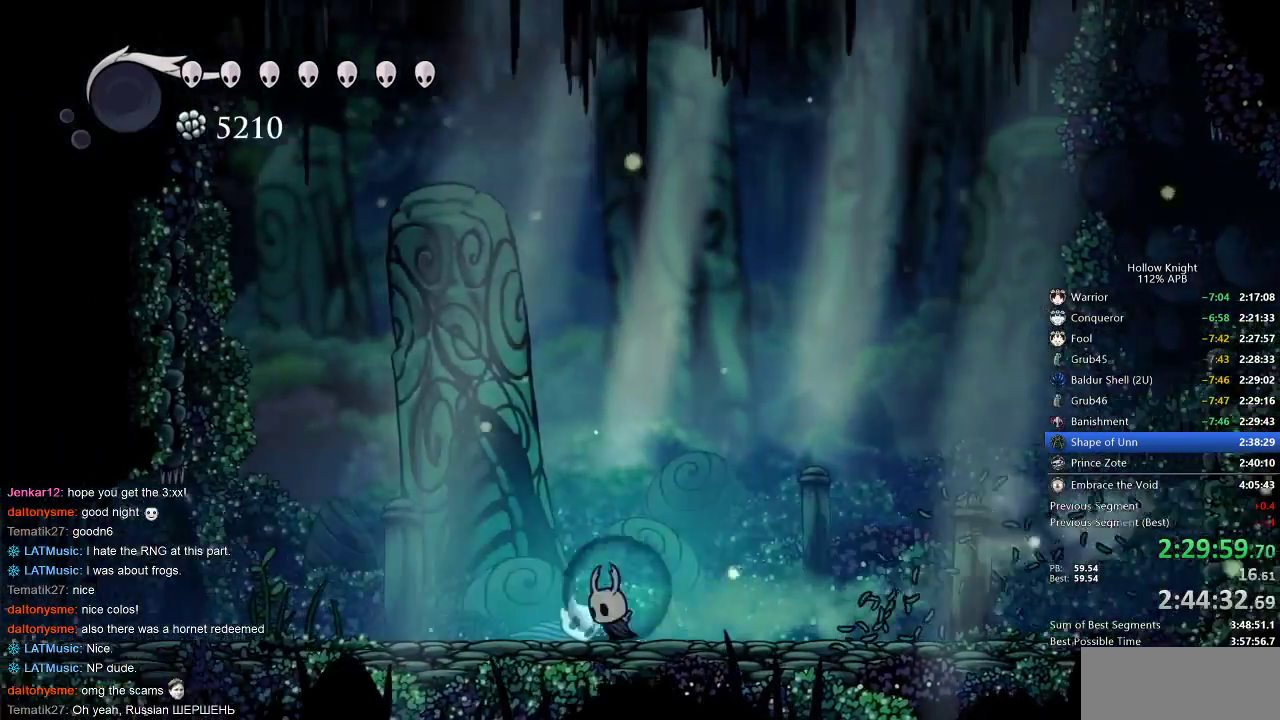
{"keys": ["dash", "left"], "events": [[117, "dash", "down"], [217, "dash", "up"], [500, "dash", "down"]]}
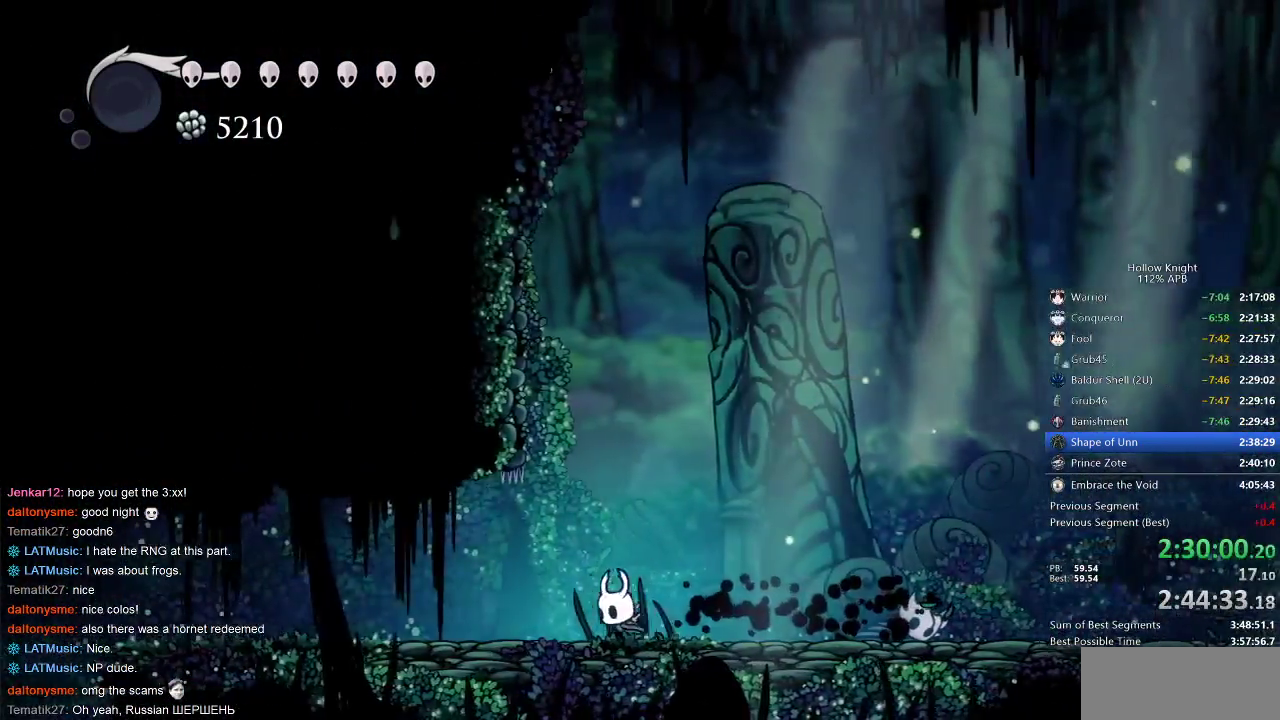
{"keys": ["dash", "left"], "events": [[83, "dash", "up"], [467, "dash", "down"]]}
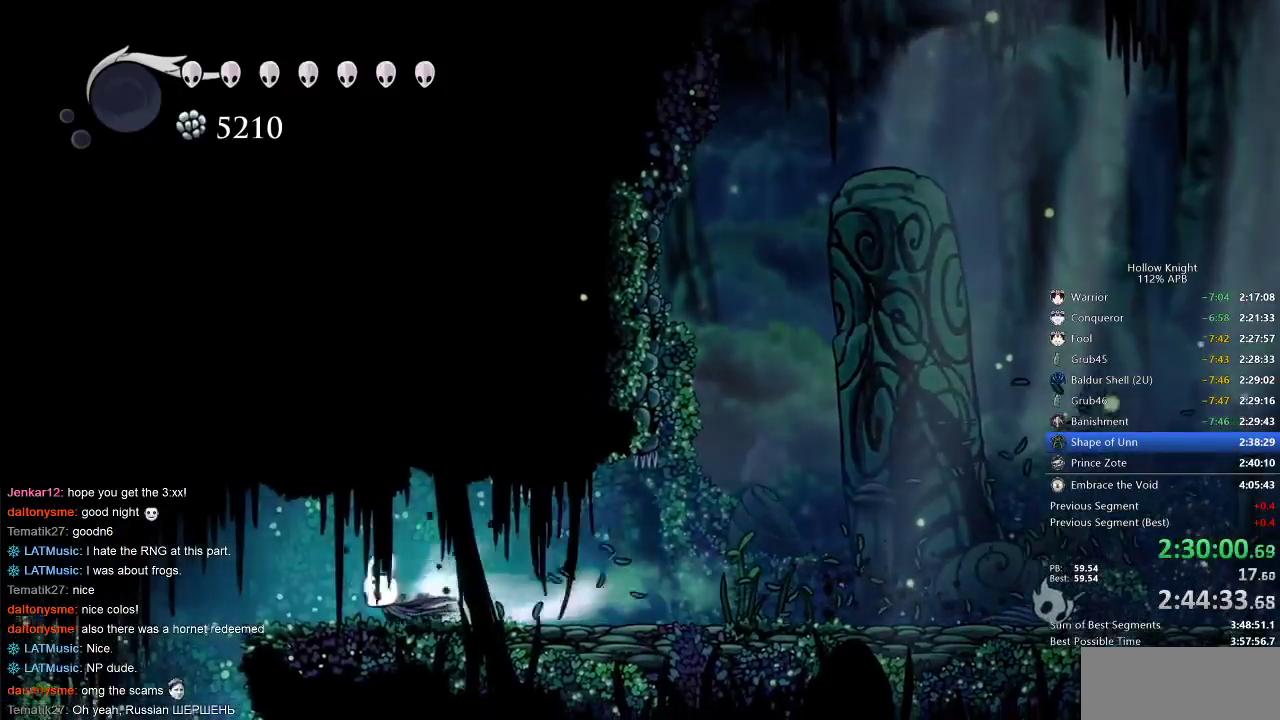
{"keys": ["right"], "events": [[50, "dash", "up"], [133, "down", "down"], [200, "left", "up"], [350, "dash", "down"], [433, "dash", "up"], [467, "down", "up"], [467, "right", "down"]]}
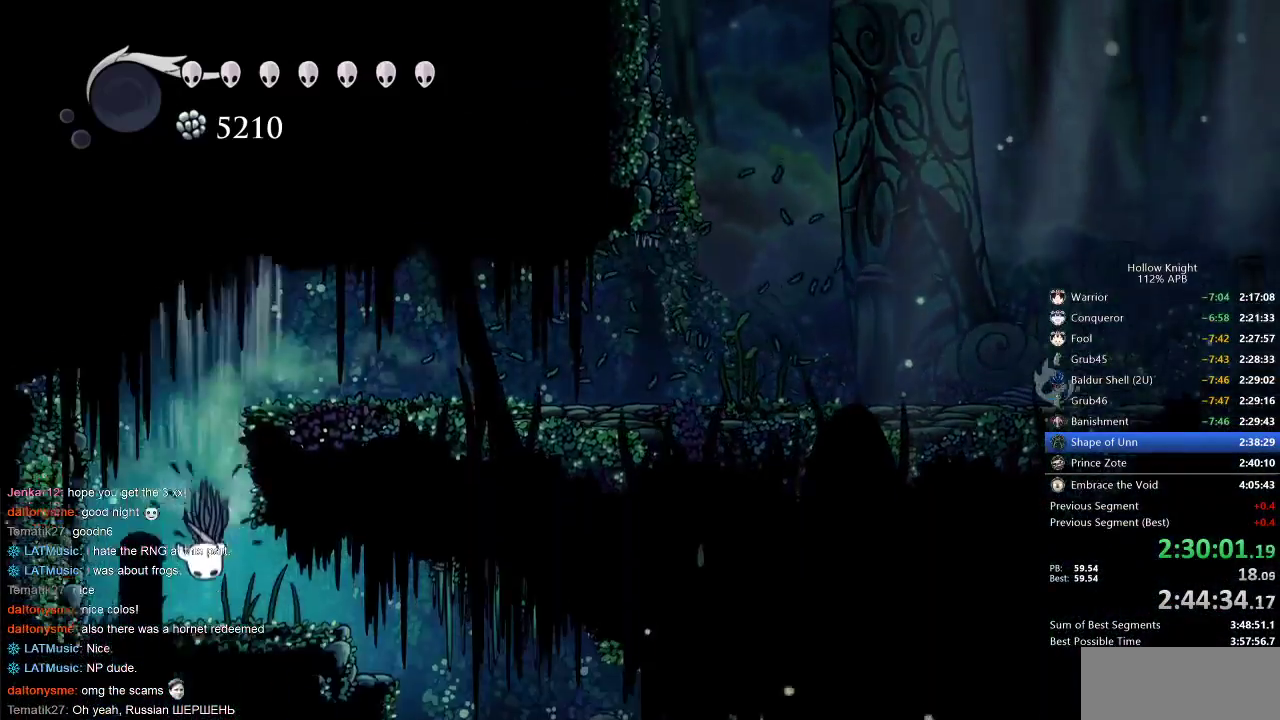
{"keys": ["right"], "events": [[250, "dash", "down"], [400, "dash", "up"]]}
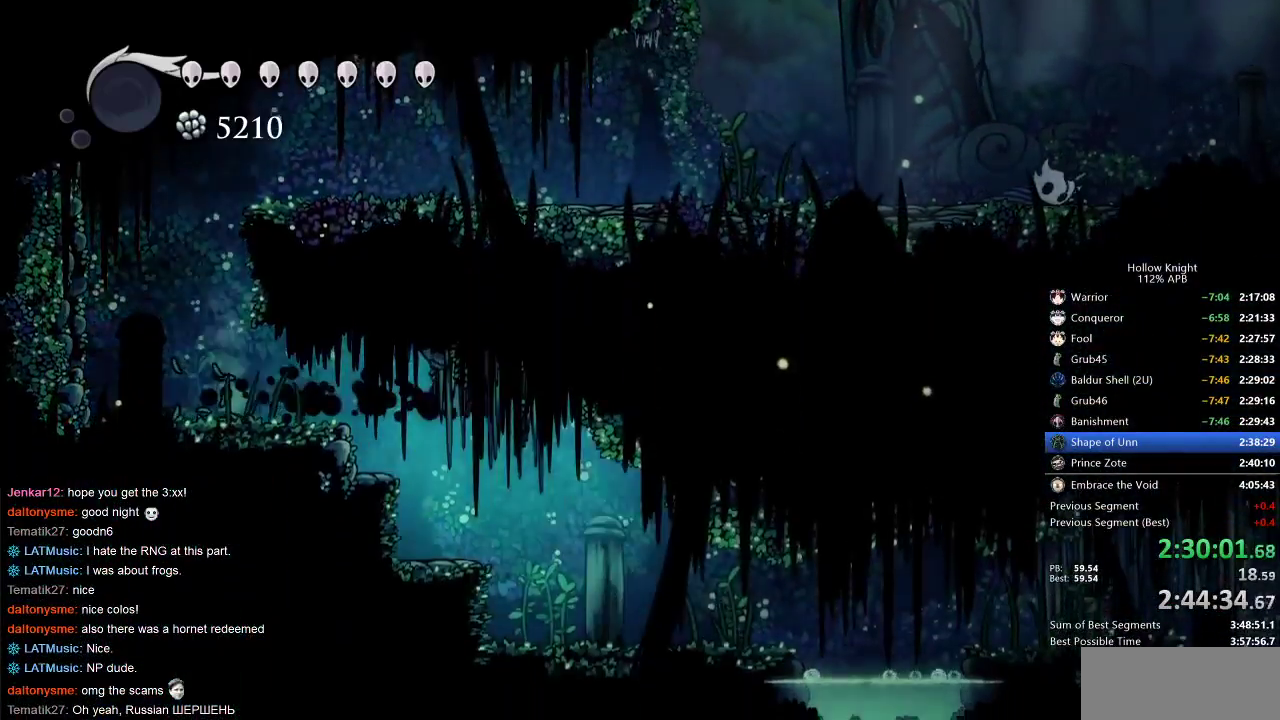
{"keys": ["right"], "events": []}
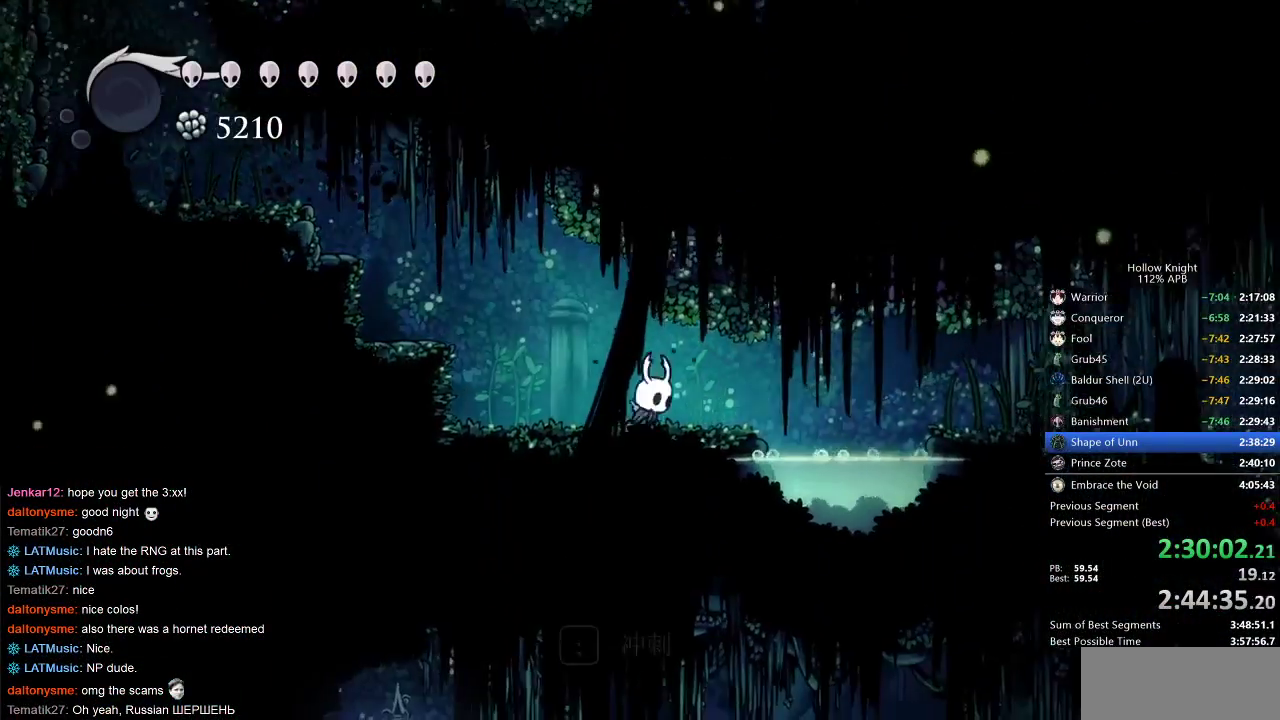
{"keys": ["right"], "events": [[233, "dash", "down"], [433, "dash", "up"]]}
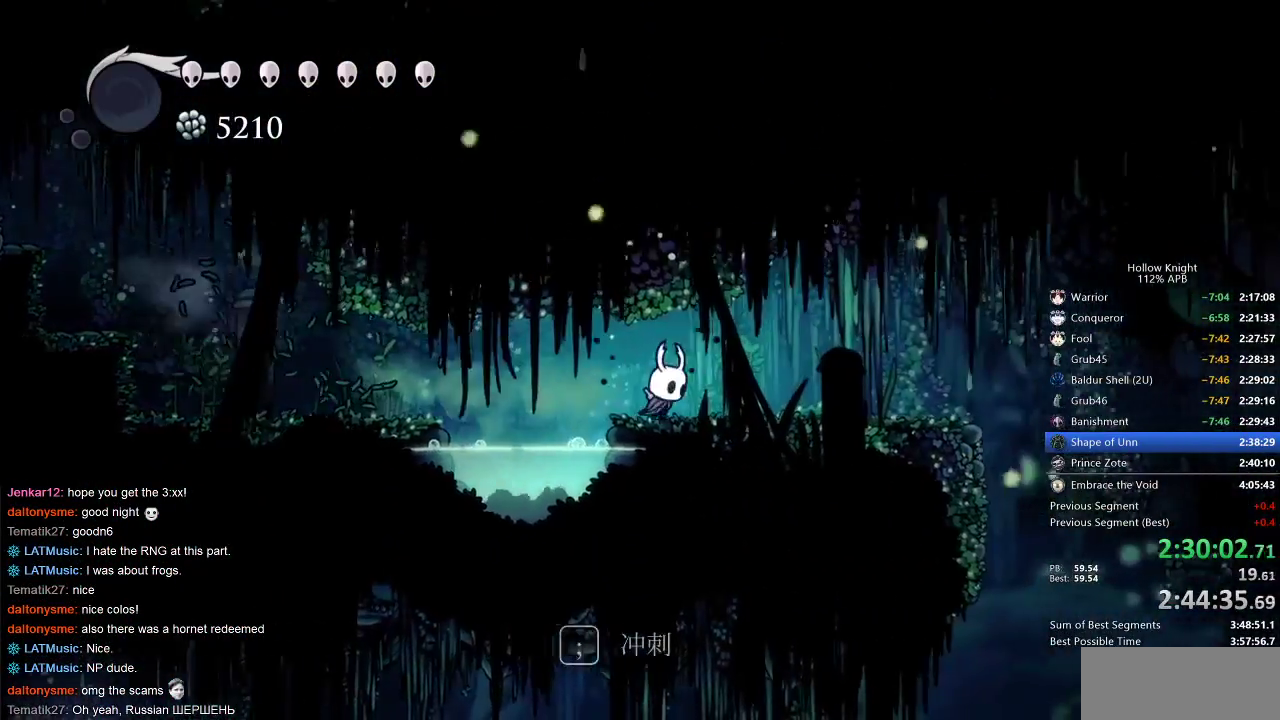
{"keys": ["right"], "events": [[300, "dash", "down"], [450, "dash", "up"]]}
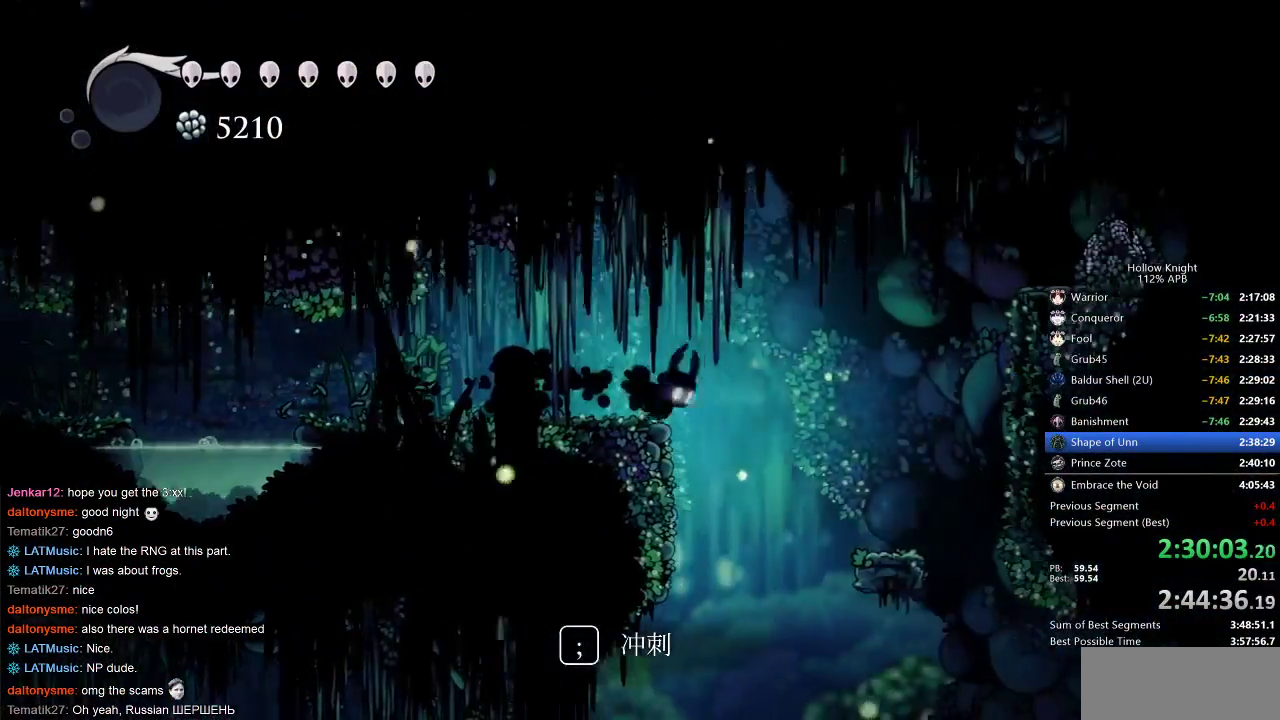
{"keys": [], "events": [[133, "right", "up"]]}